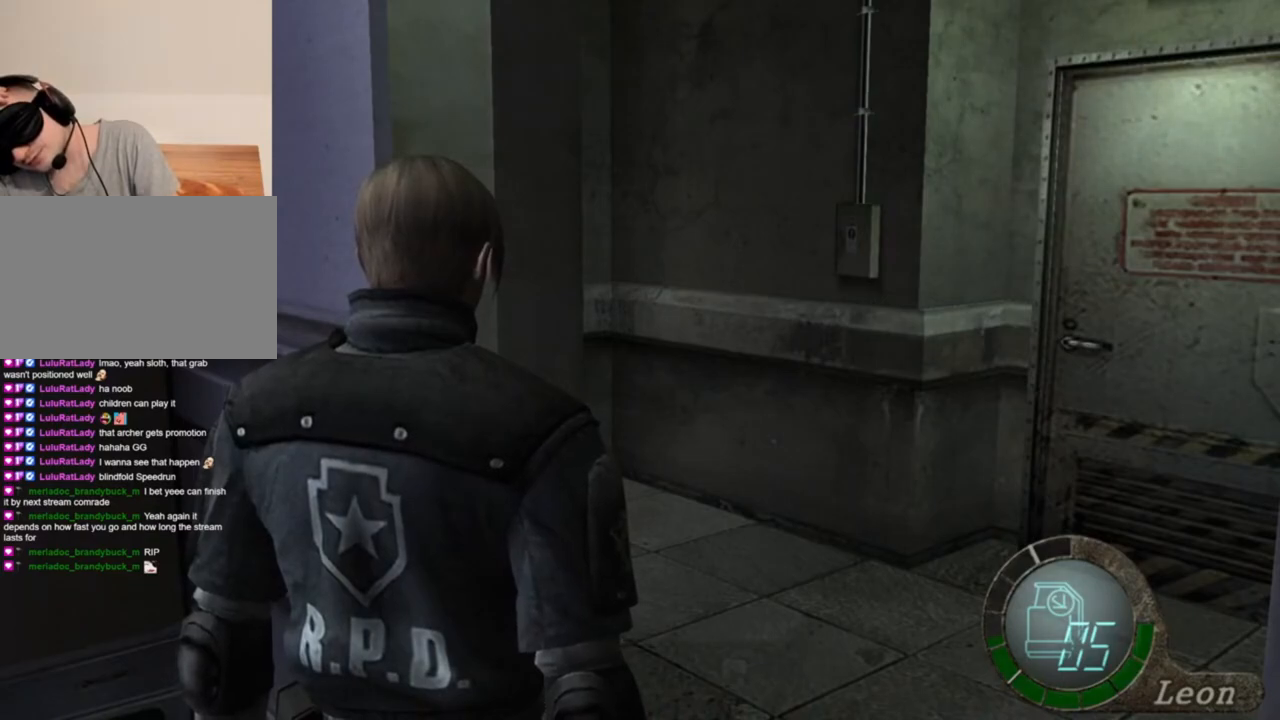
Gameplay with keyboard and mouse; each line is a JSON object with the keys and mouse buttons held at the frame after it. "events" lists presses ("down") and releases ("up") of "1", "2", "3", "4", "5", "a", "alt", "b", "c", "ctrl", "d", "e", "f", "g", "q", "r", "s", "shift", "space", "t", "tab", "tilde", "v", "w", "x", "z", "mouse_left", "mouse_wheel", "mouse_right", "mouse_mb4" and "mouse_mb5" between this image and that frame as [ms after this image, input, new state], when the widget could be followed in between. "mouse_left", "mouse_wheel", "mouse_right", "mouse_mb4", "mouse_mb5" = the "left", "wheel", "right", "mb4", "mb5" buttons of the "mouse" list. No other keys are recorded. "wheel" means that the mouse wheel is clicked or scrolled. Mouse movement is not recorded.
{"keys": ["shift", "w"], "mouse": [], "events": [[116, "d", "down"], [183, "d", "up"], [216, "d", "down"], [350, "d", "up"], [383, "w", "down"], [416, "shift", "down"]]}
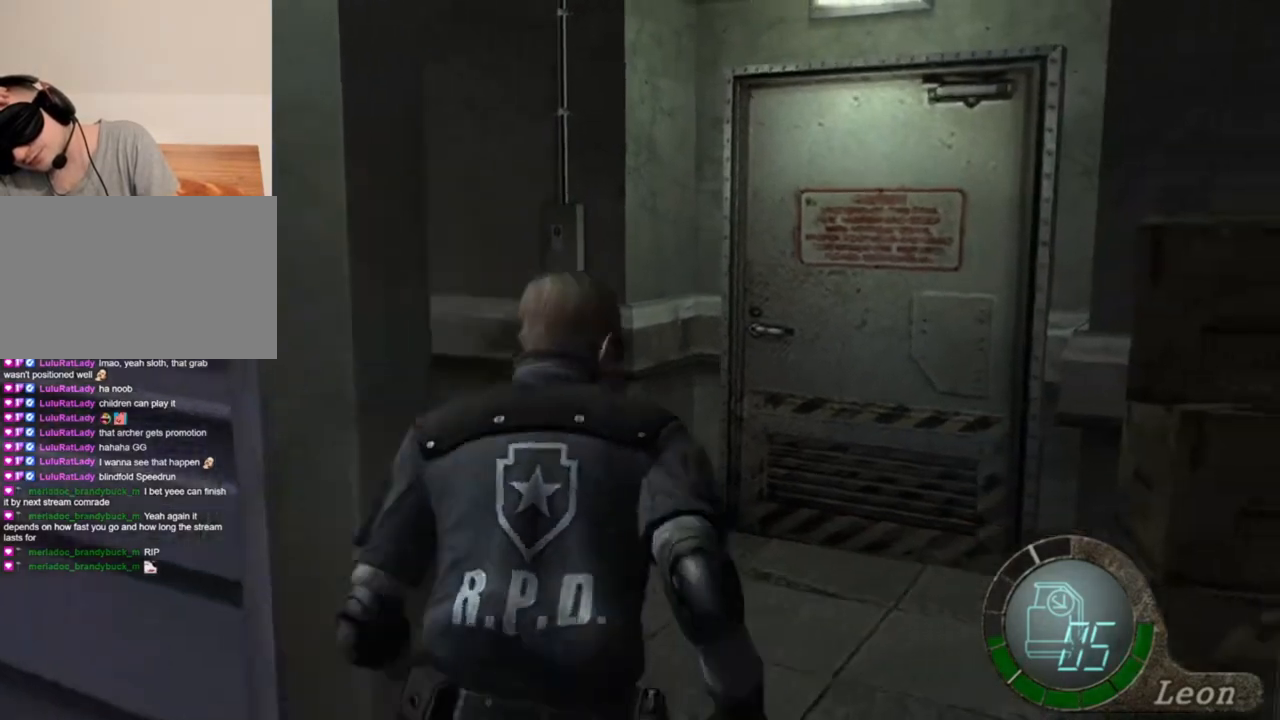
{"keys": ["e", "shift", "w"], "mouse": [], "events": [[16, "e", "down"], [283, "e", "up"], [350, "e", "down"]]}
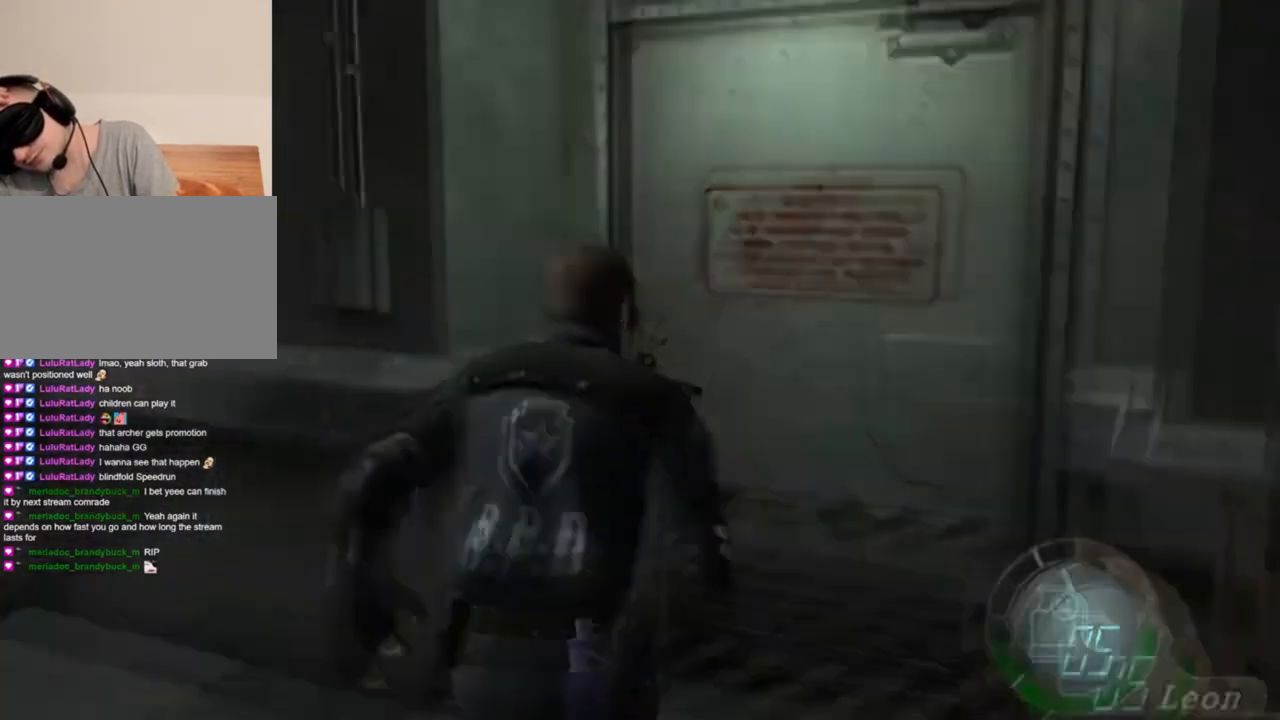
{"keys": ["e", "shift", "w"], "mouse": [], "events": [[50, "e", "up"], [83, "e", "down"], [183, "e", "up"], [316, "e", "down"], [416, "e", "up"], [450, "e", "down"]]}
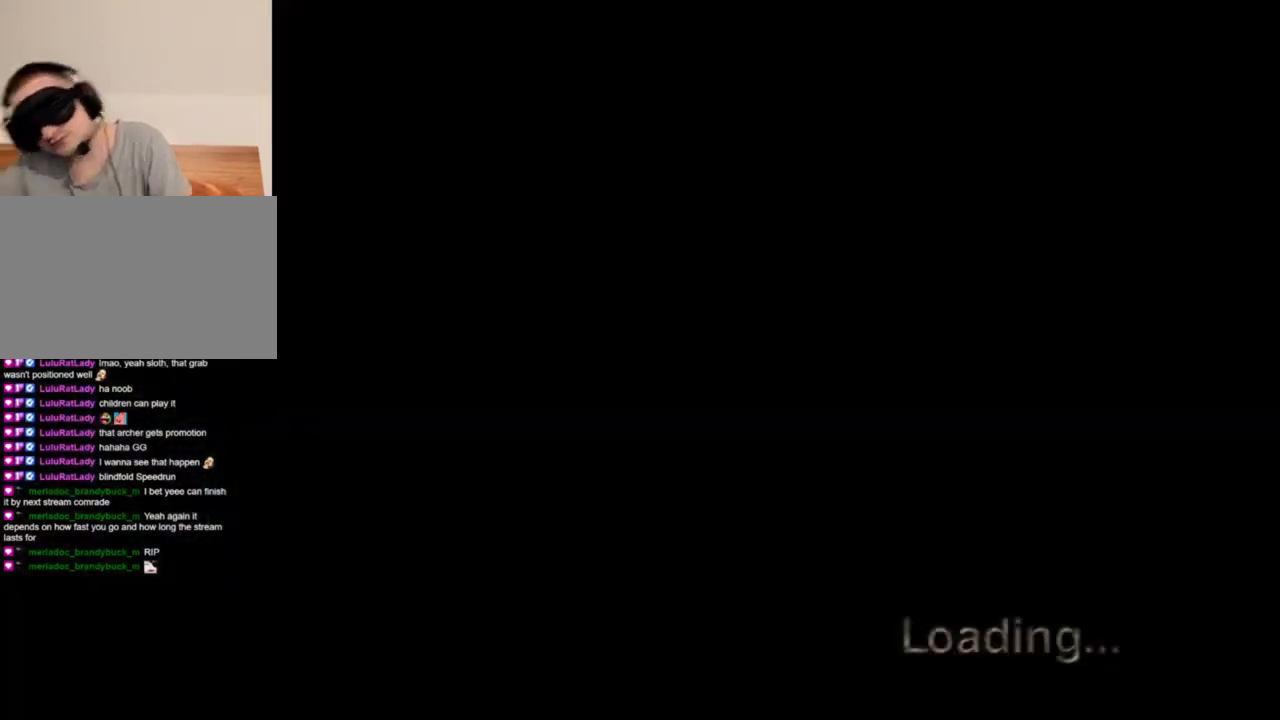
{"keys": [], "mouse": [], "events": [[50, "e", "up"], [50, "shift", "up"], [83, "w", "up"]]}
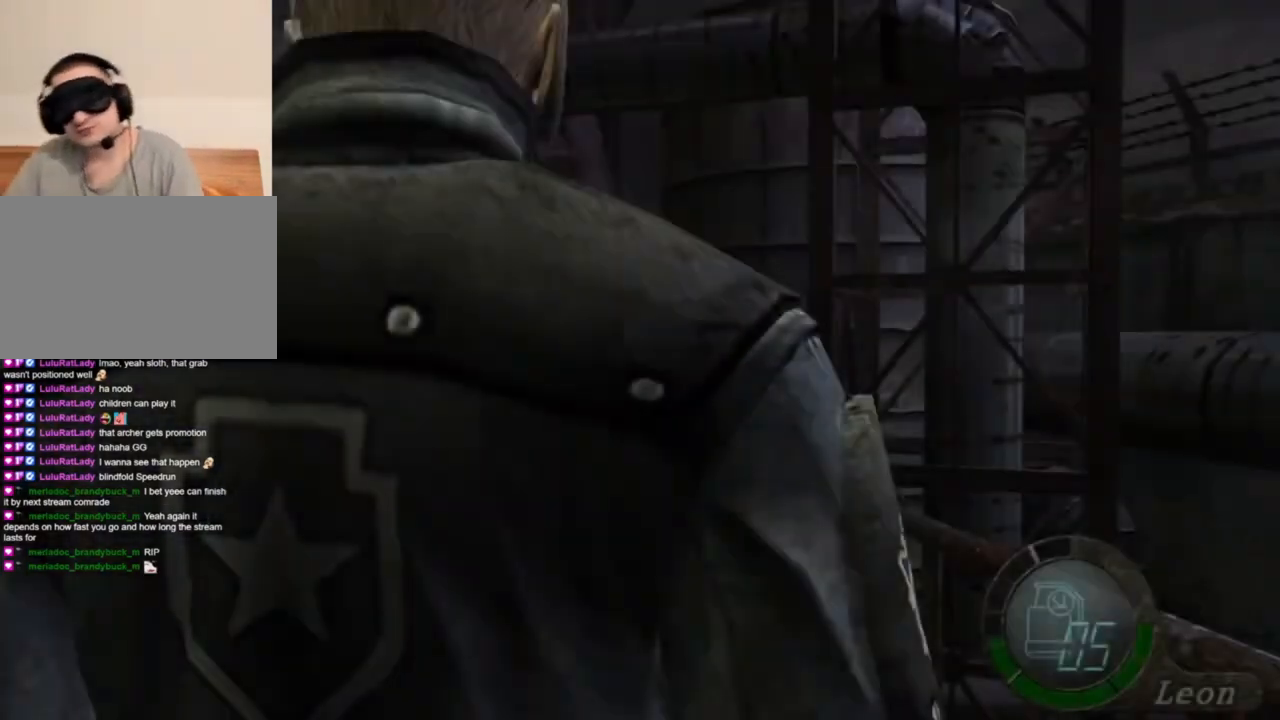
{"keys": [], "mouse": [], "events": []}
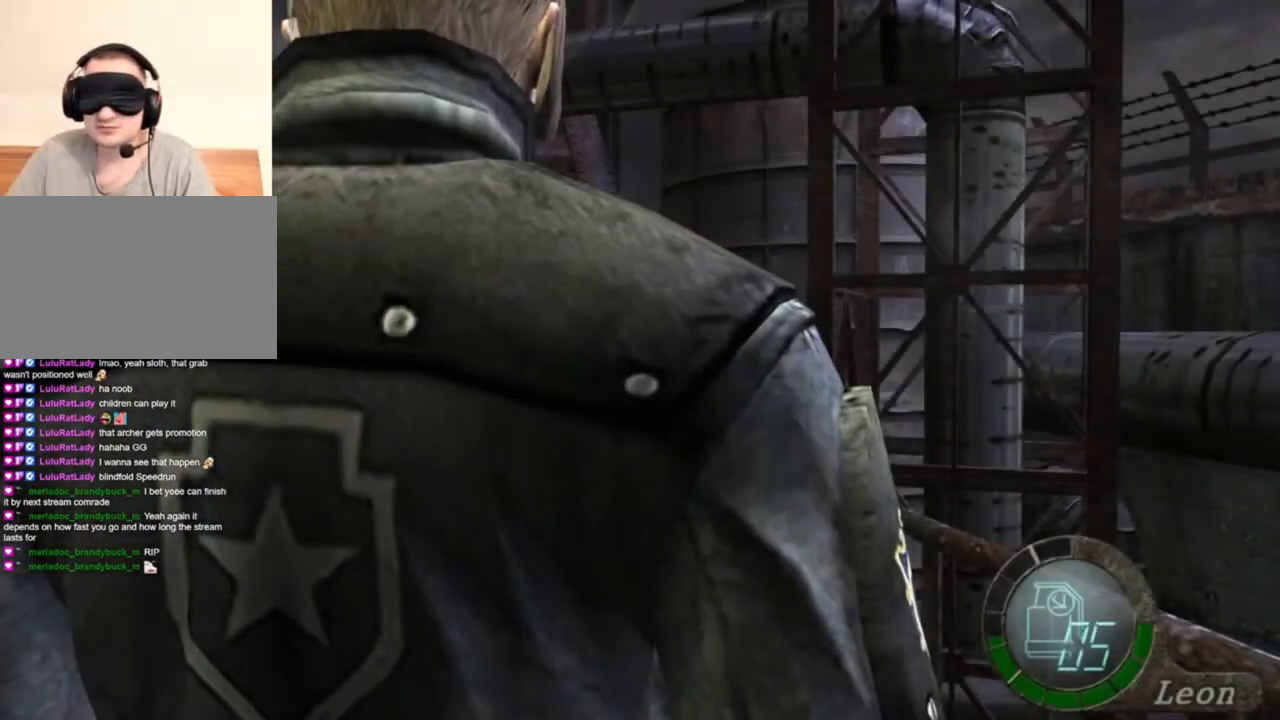
{"keys": [], "mouse": ["left", "right"], "events": [[150, "mouse_right", "down"], [483, "mouse_left", "down"]]}
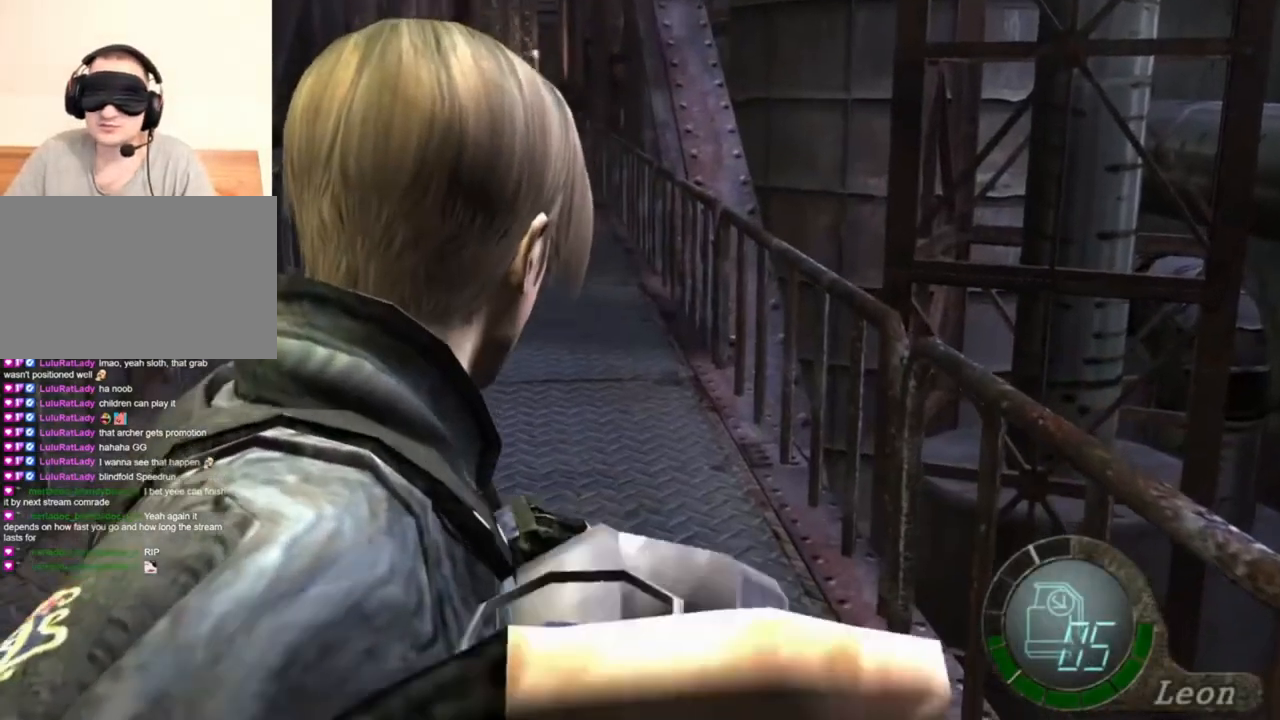
{"keys": [], "mouse": ["right"], "events": [[150, "mouse_left", "up"]]}
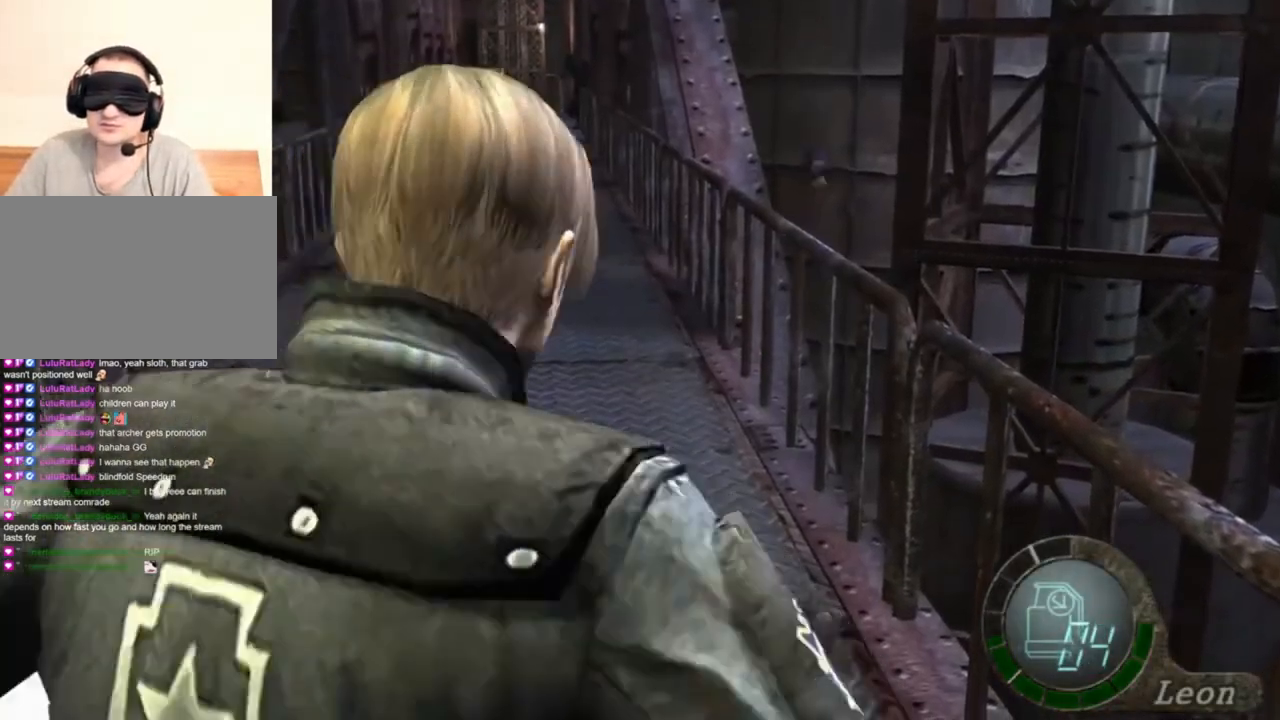
{"keys": [], "mouse": ["right"], "events": []}
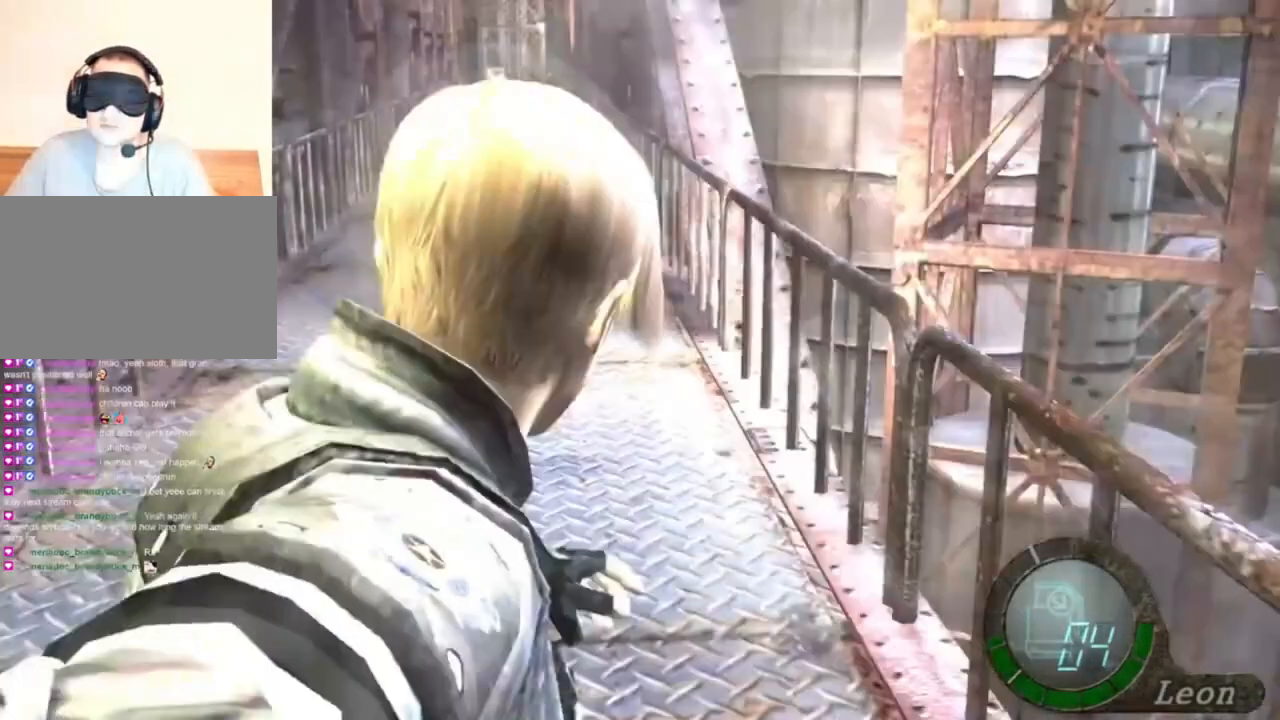
{"keys": [], "mouse": ["right"], "events": []}
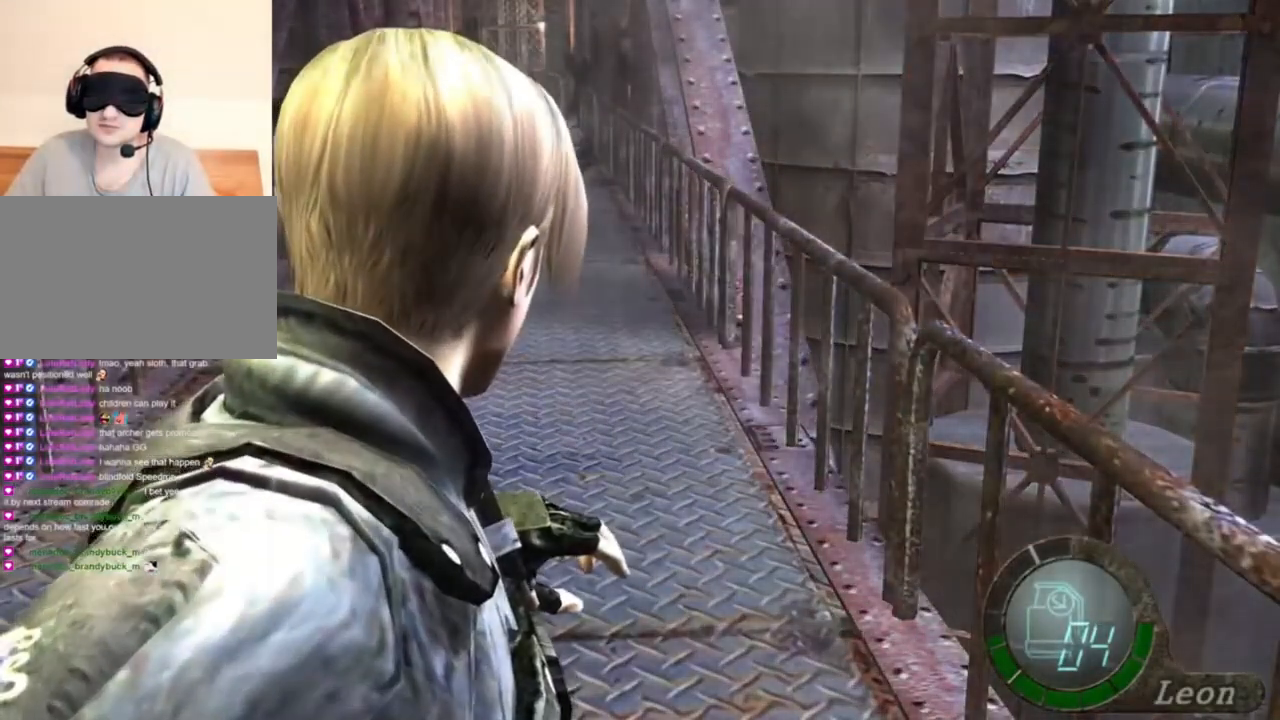
{"keys": [], "mouse": ["right"], "events": []}
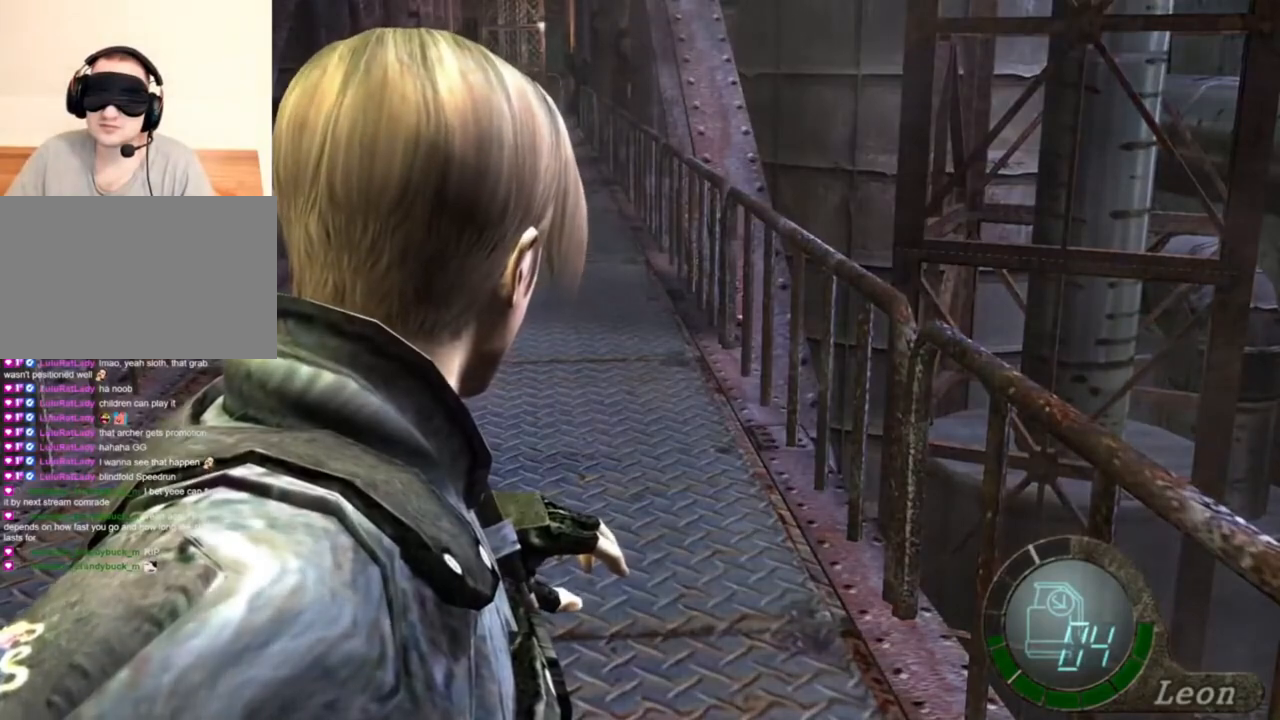
{"keys": [], "mouse": ["right"], "events": []}
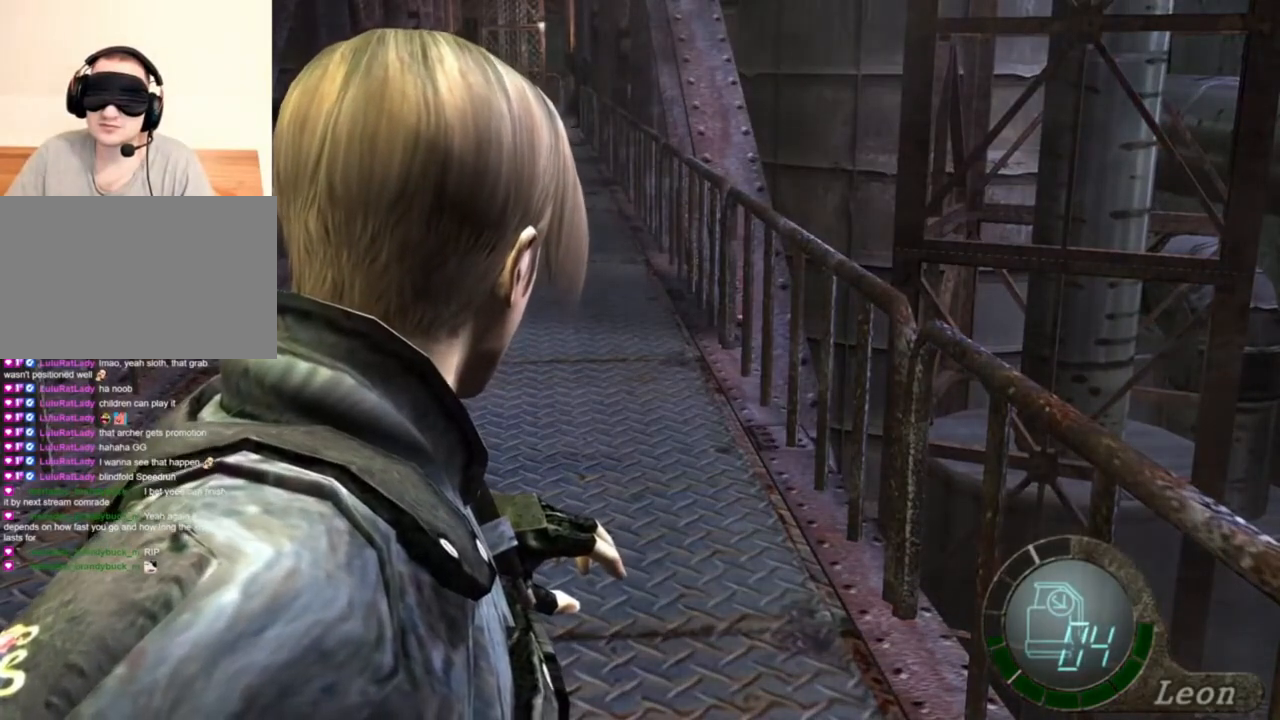
{"keys": [], "mouse": ["right"], "events": []}
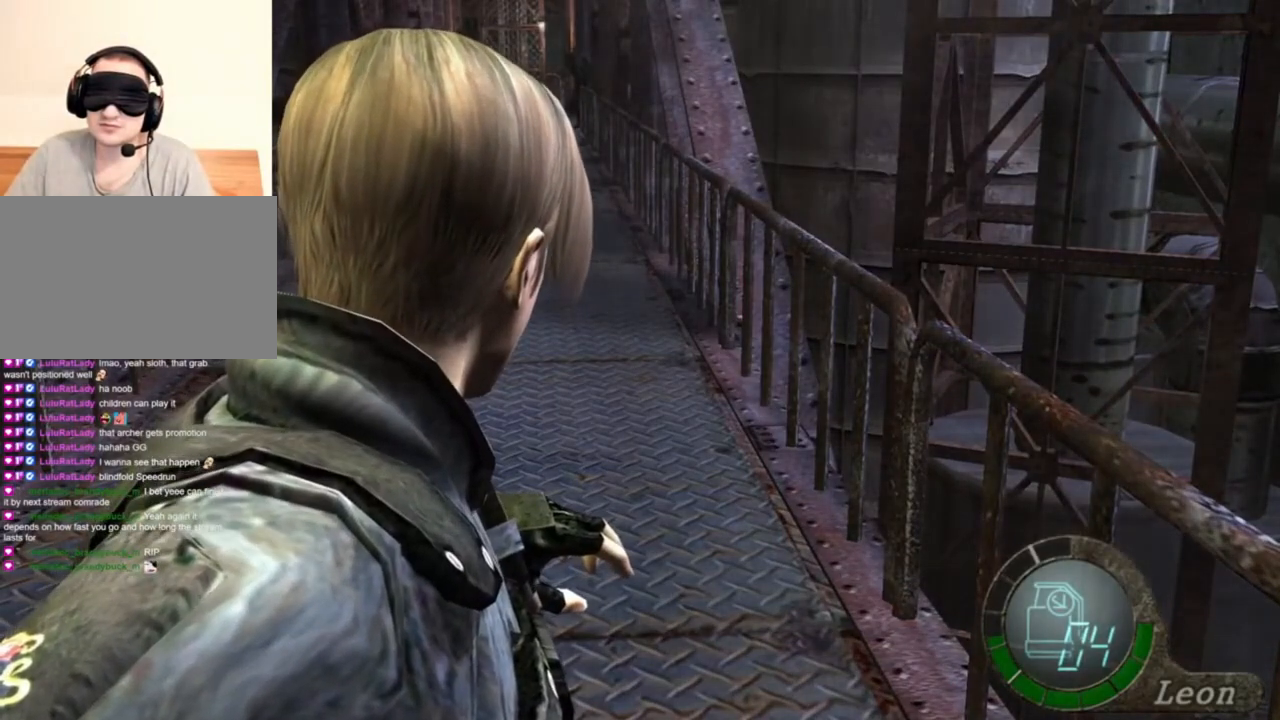
{"keys": [], "mouse": ["right"], "events": []}
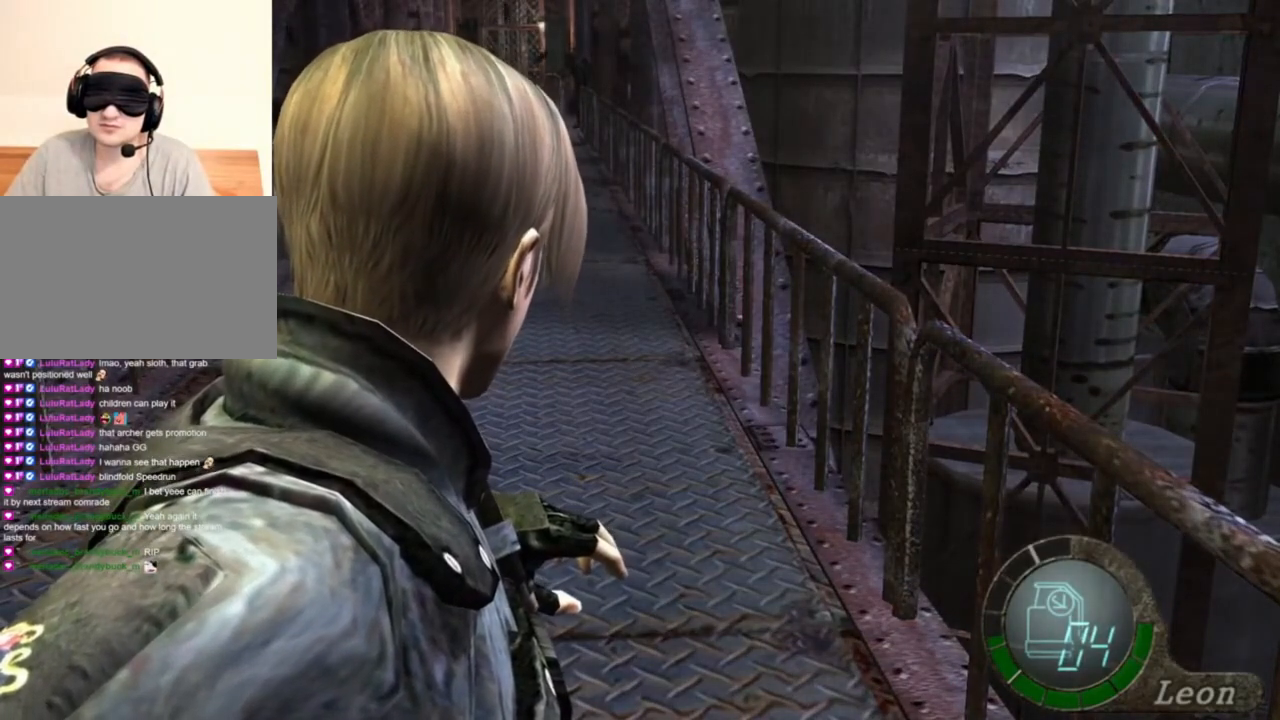
{"keys": [], "mouse": ["right"], "events": []}
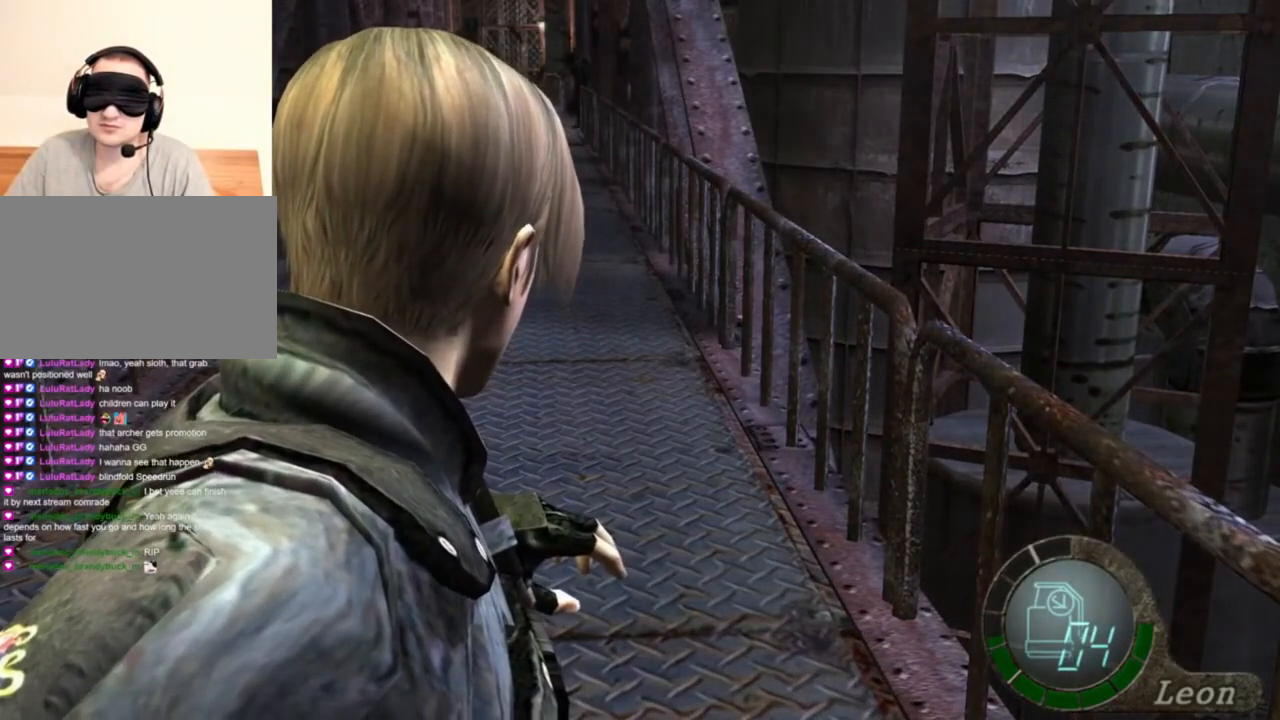
{"keys": [], "mouse": ["right"], "events": []}
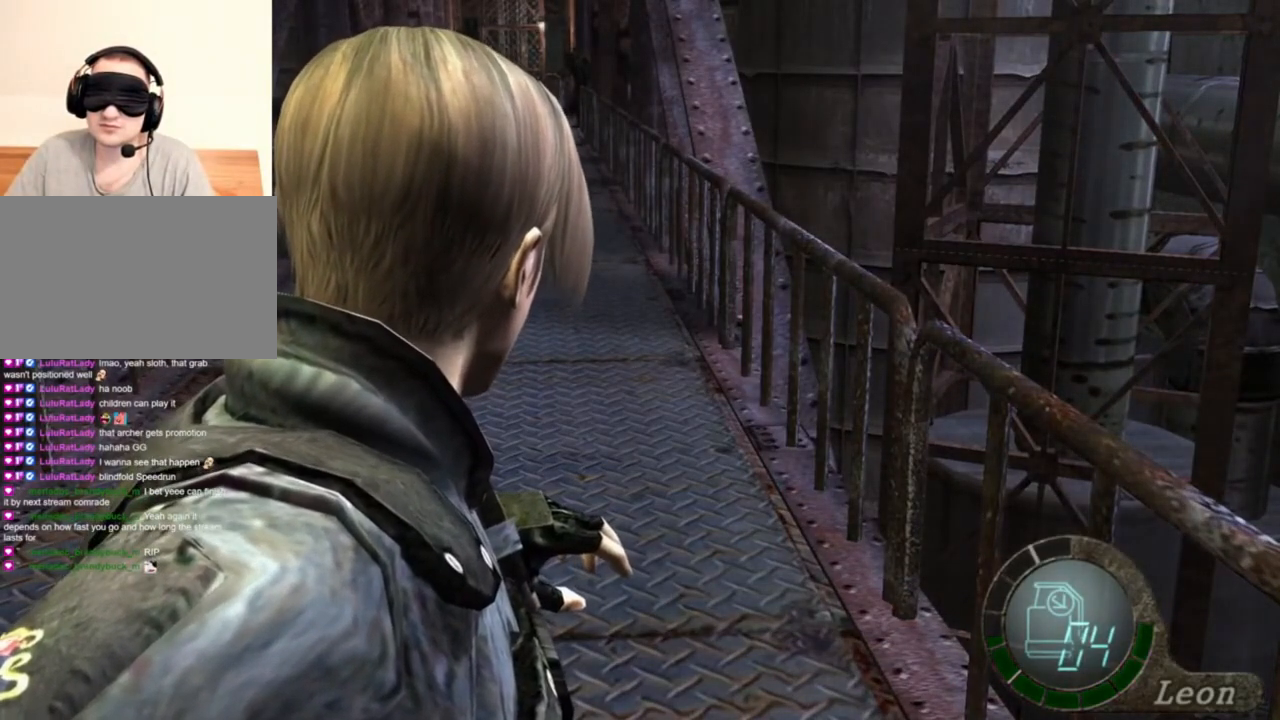
{"keys": [], "mouse": ["right"], "events": []}
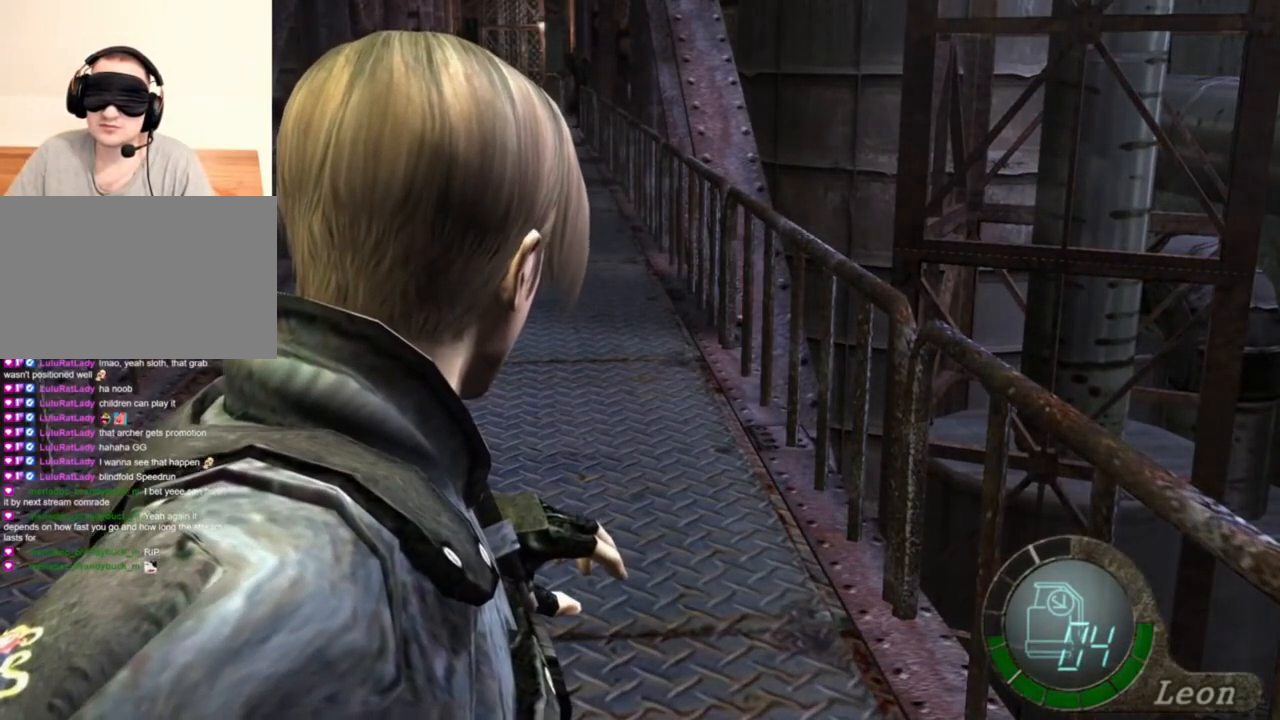
{"keys": [], "mouse": ["right"], "events": []}
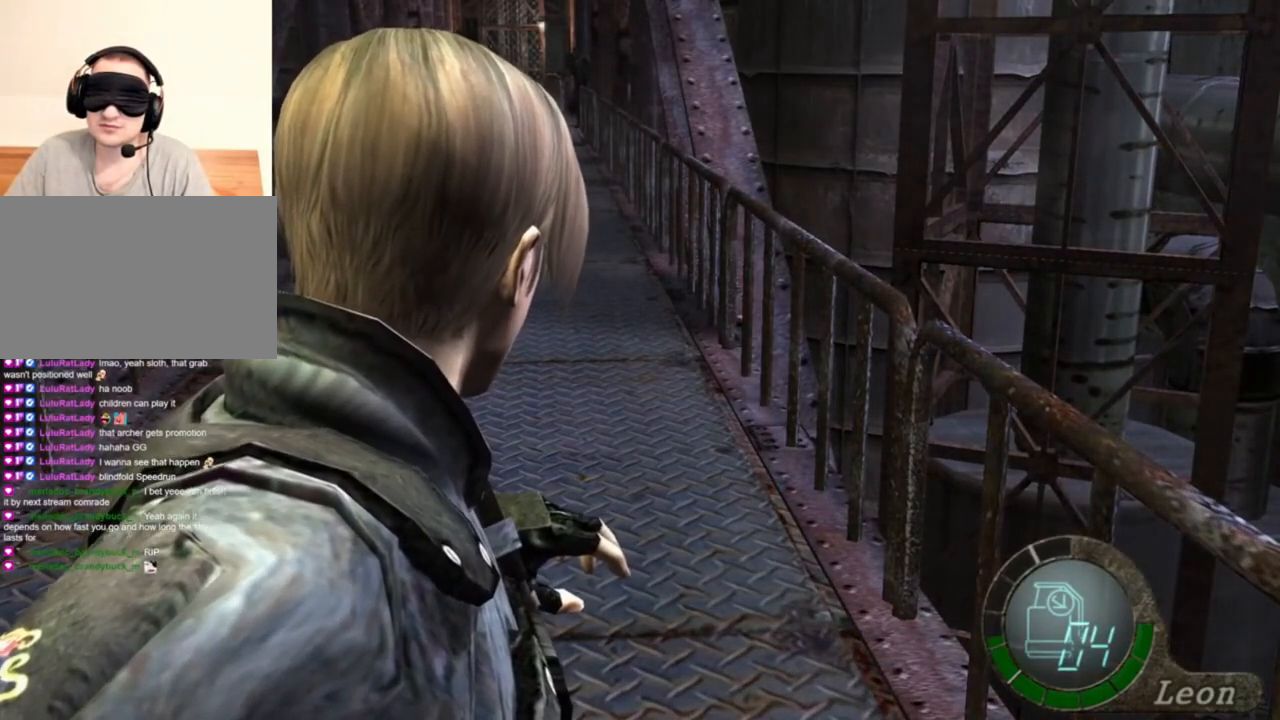
{"keys": [], "mouse": ["right"], "events": []}
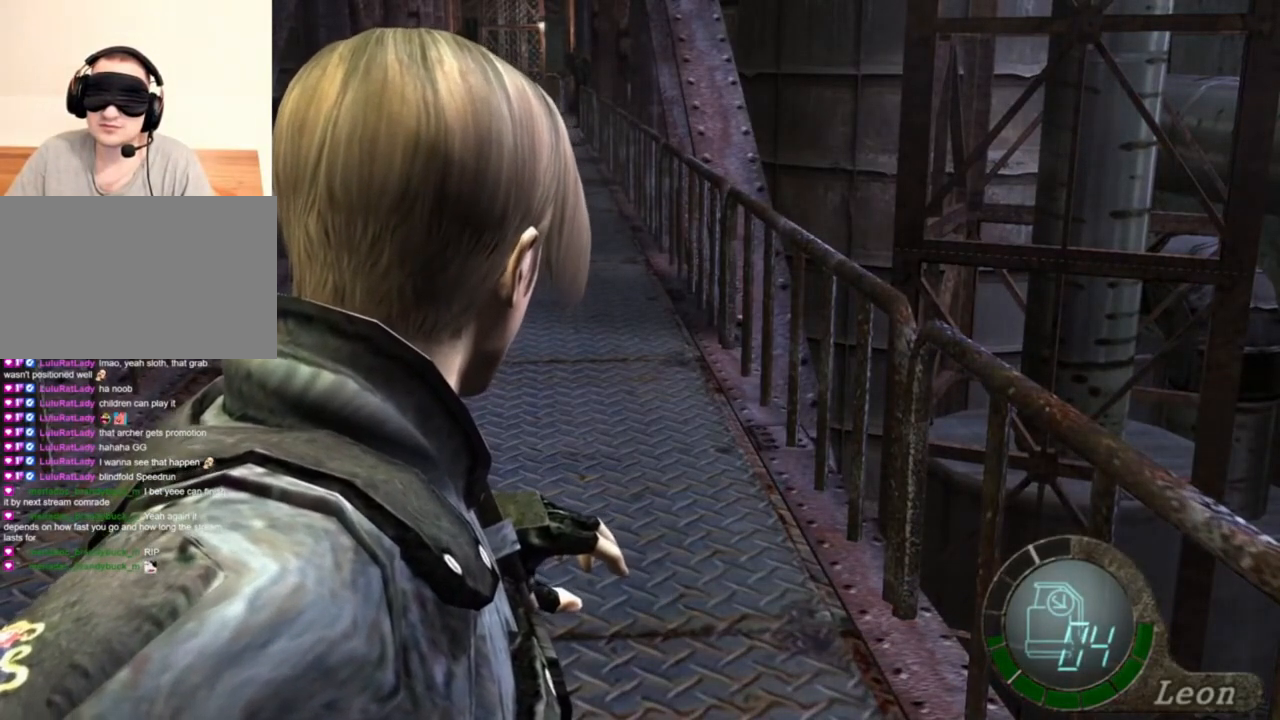
{"keys": [], "mouse": ["right"], "events": []}
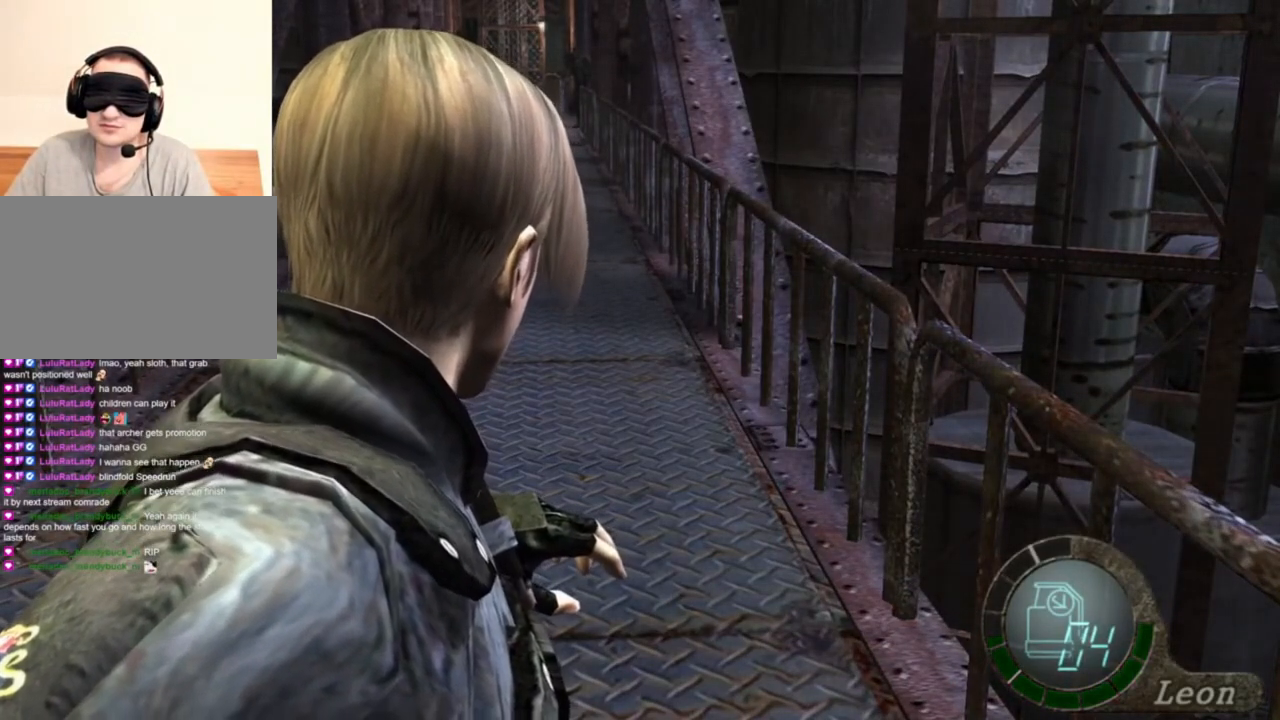
{"keys": [], "mouse": ["right"], "events": []}
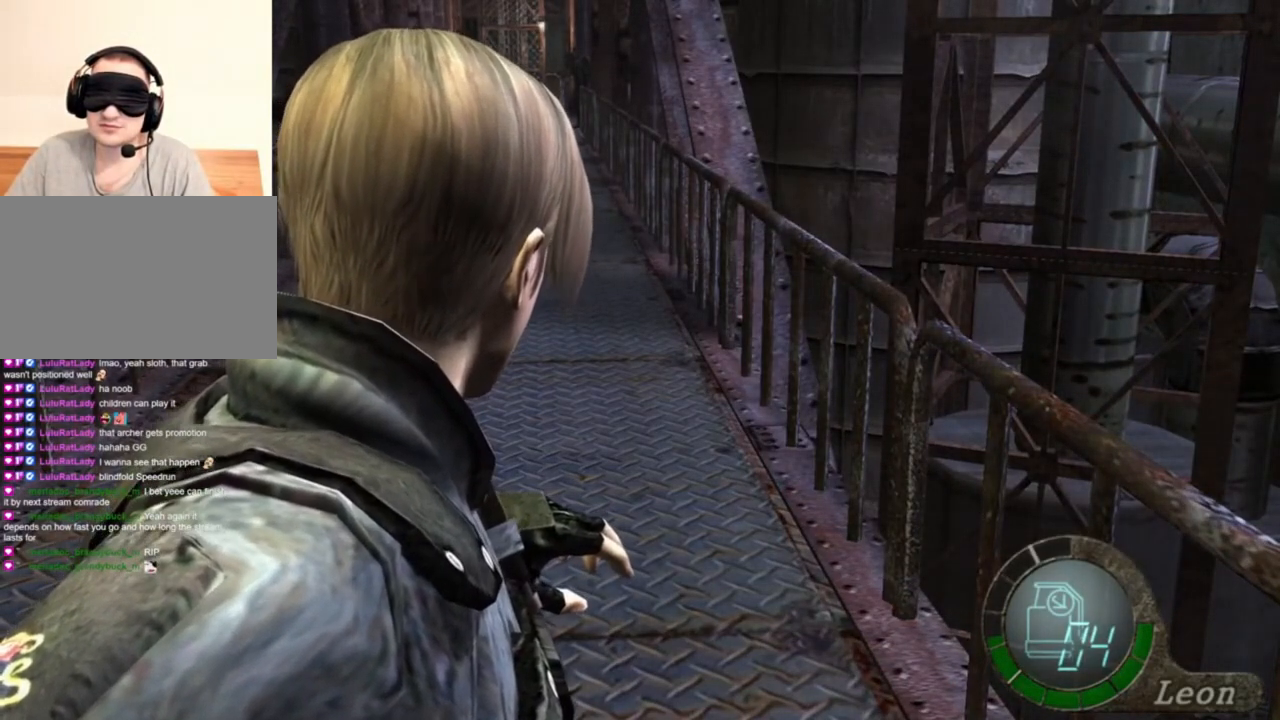
{"keys": [], "mouse": ["right"], "events": []}
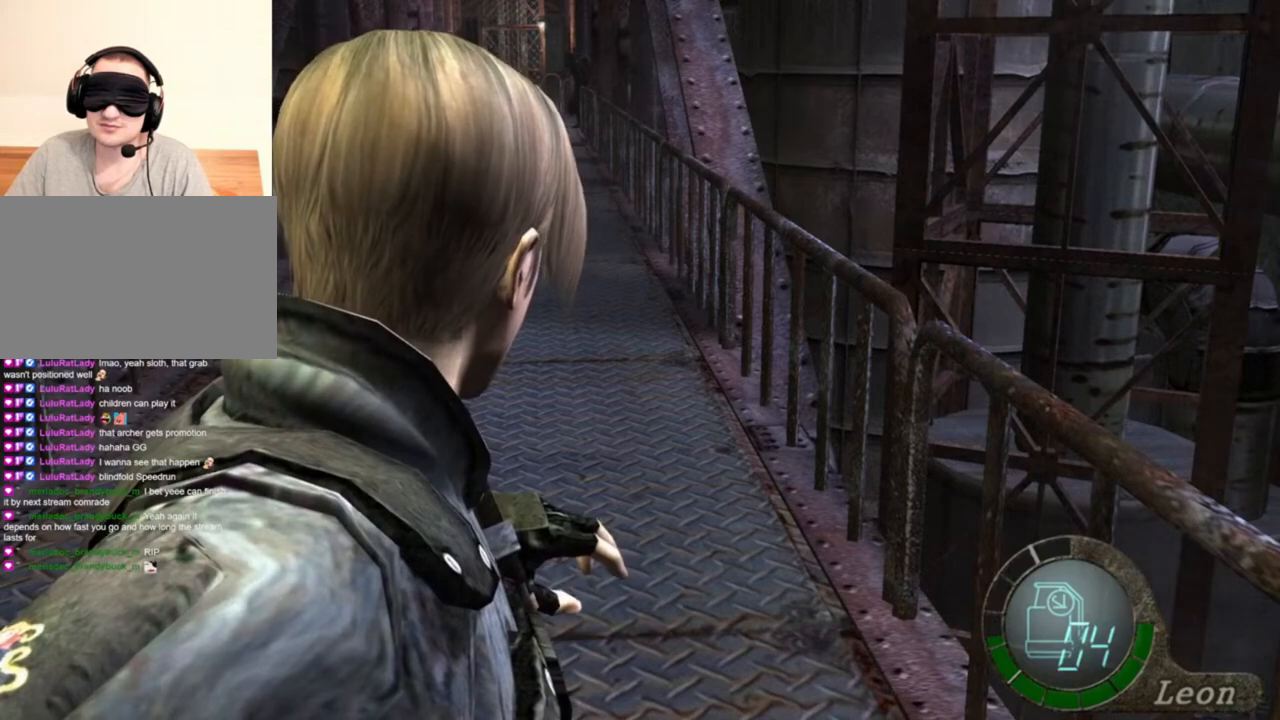
{"keys": [], "mouse": ["right"], "events": []}
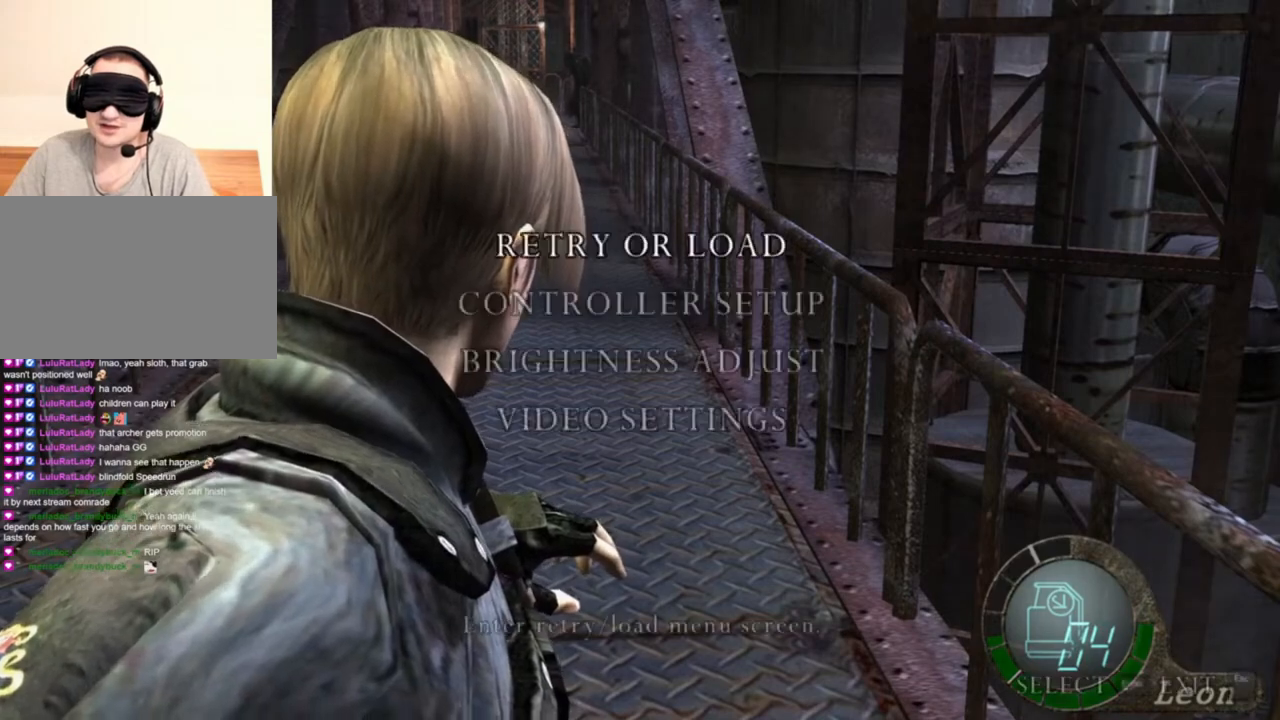
{"keys": [], "mouse": ["right"], "events": []}
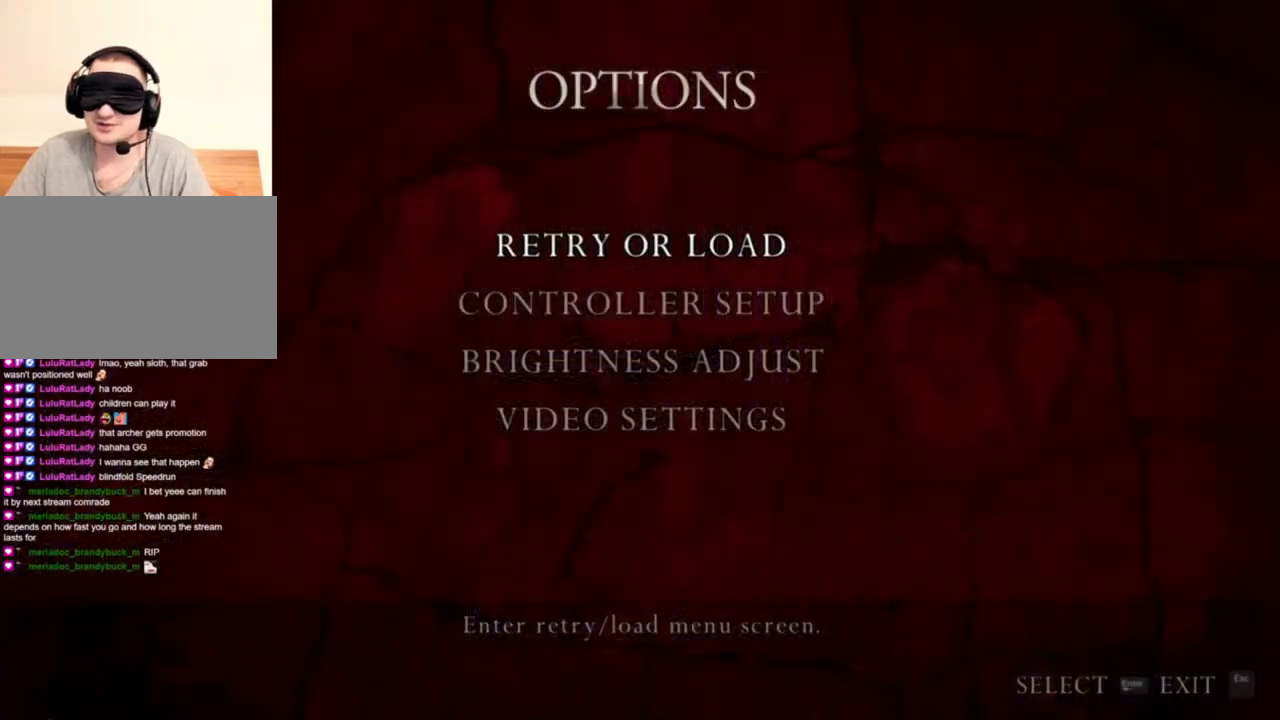
{"keys": [], "mouse": ["right"], "events": []}
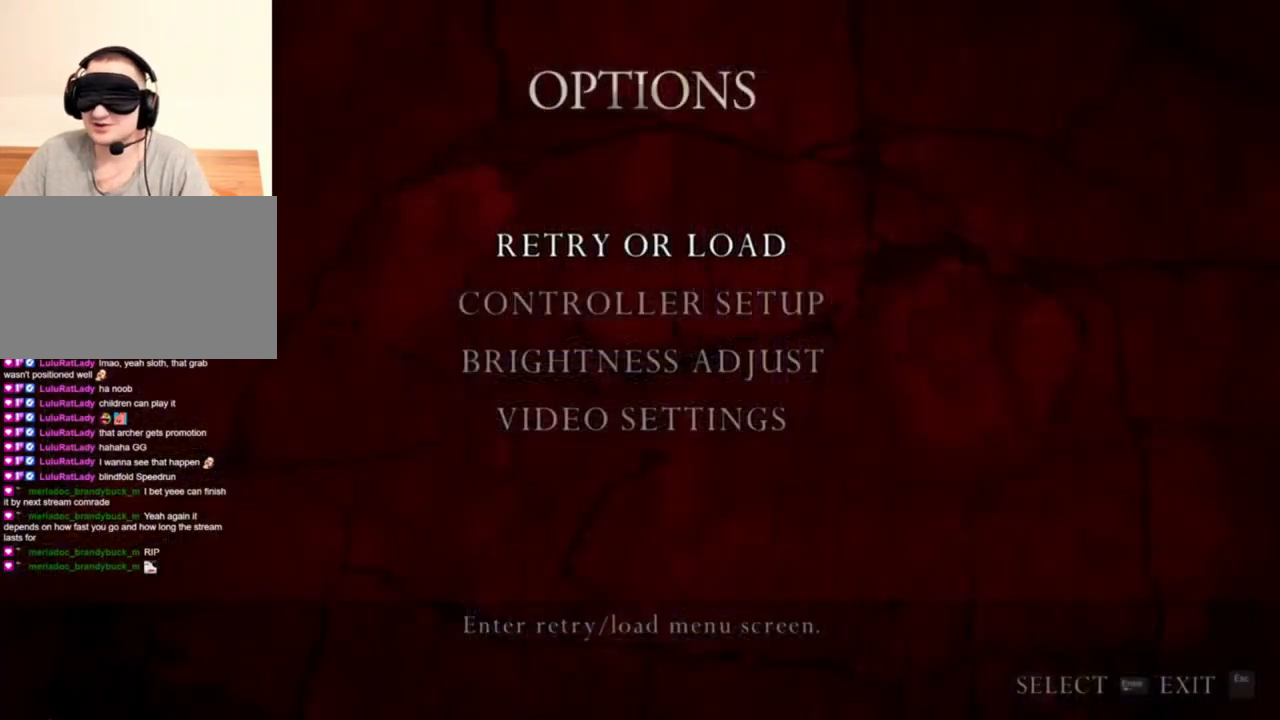
{"keys": [], "mouse": ["right"], "events": []}
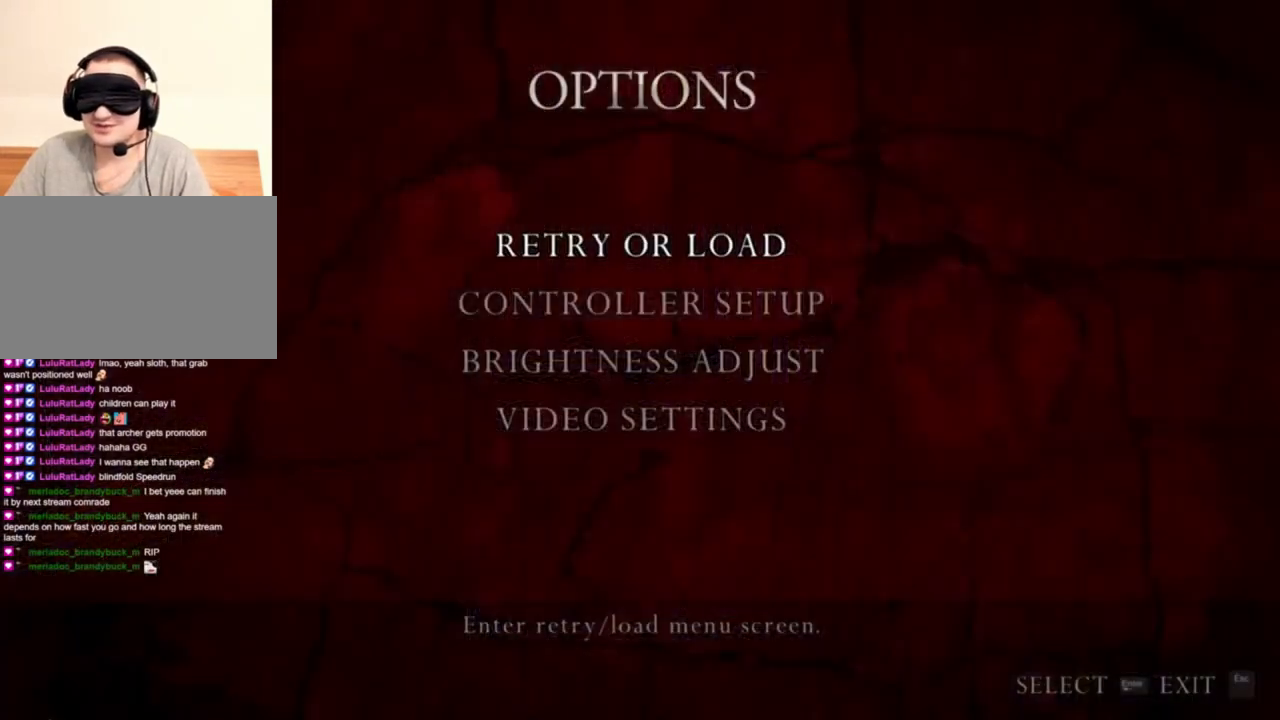
{"keys": [], "mouse": ["right"], "events": []}
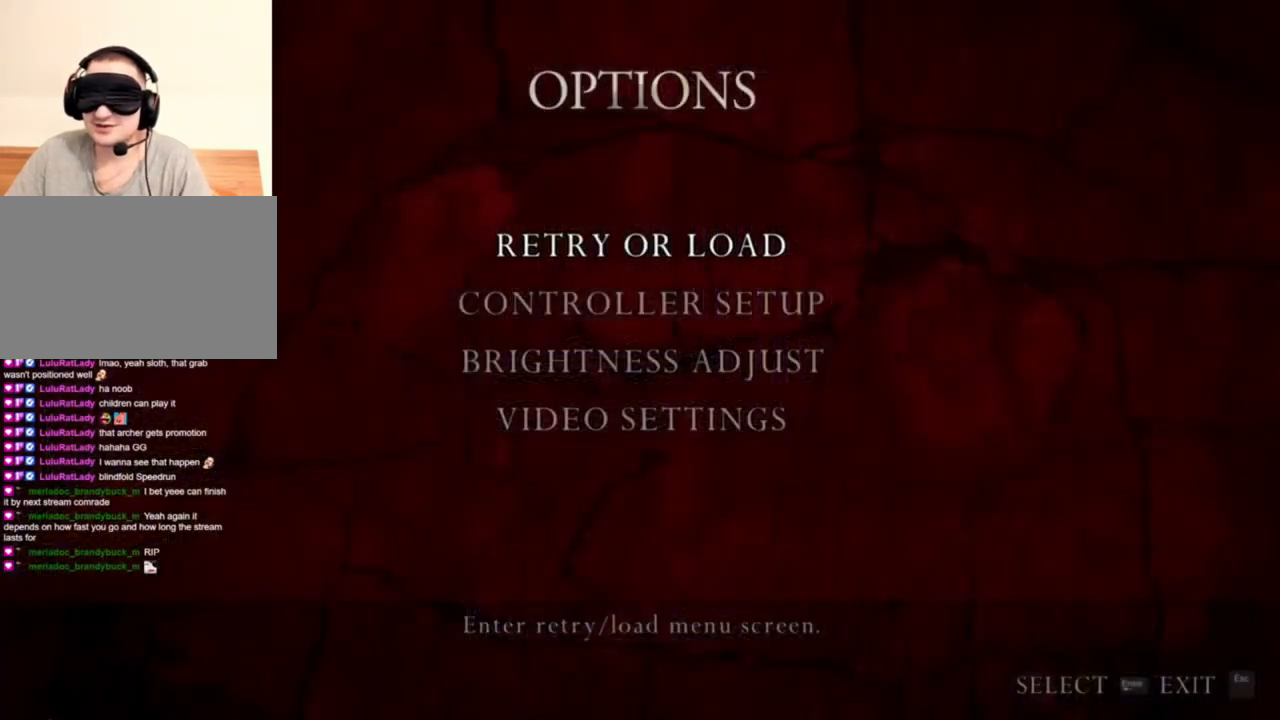
{"keys": [], "mouse": ["right"], "events": []}